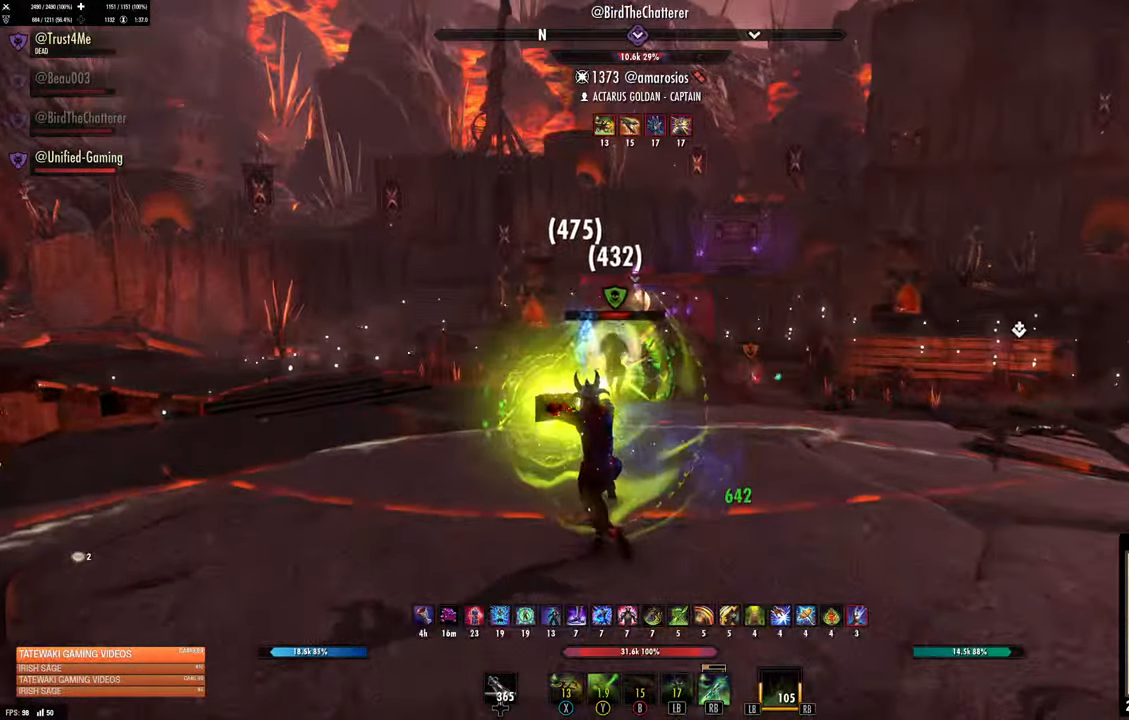
Gameplay with a controller (Xbox layout); each line is a JSON object with the inputs held at the frame after it (dt_ms = milliseconds from this image to that frame). "events" lists button and stick changes between this image and that frame as [ms after this image, input, new state], when the widget could be followed in between.
{"dt_ms": 500, "buttons": [], "left_stick": "up", "right_stick": "center", "events": [[267, "right_stick", "down-right"], [400, "right_stick", "center"]]}
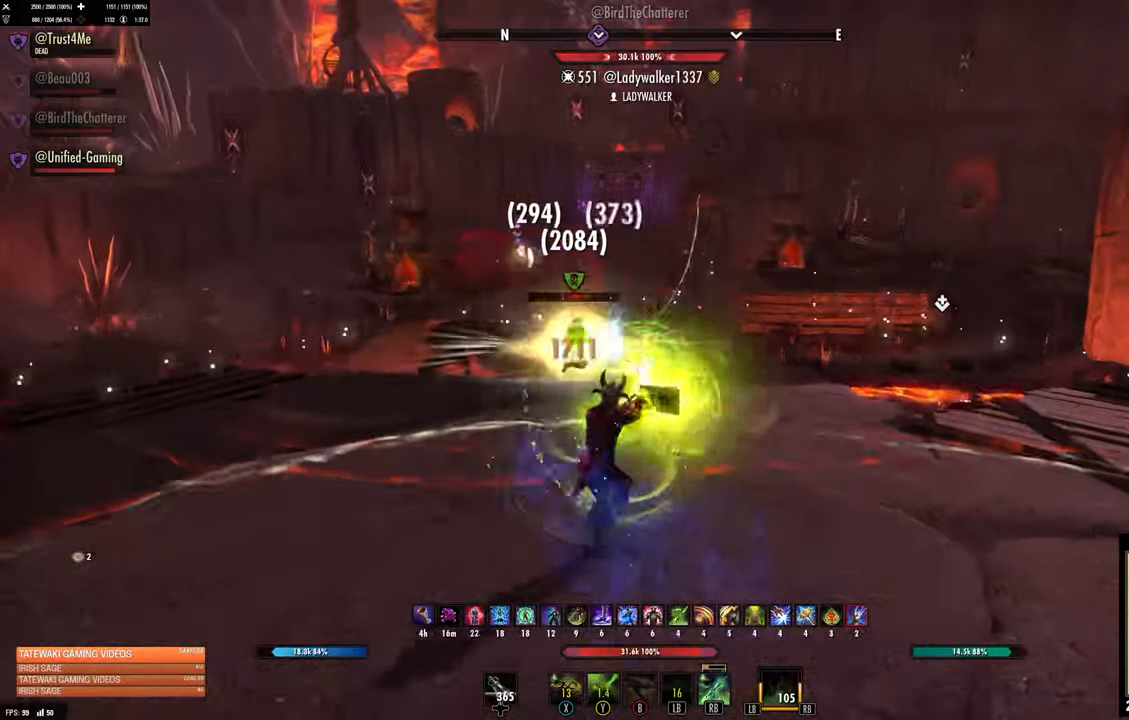
{"dt_ms": 500, "buttons": [], "left_stick": "up", "right_stick": "center", "events": []}
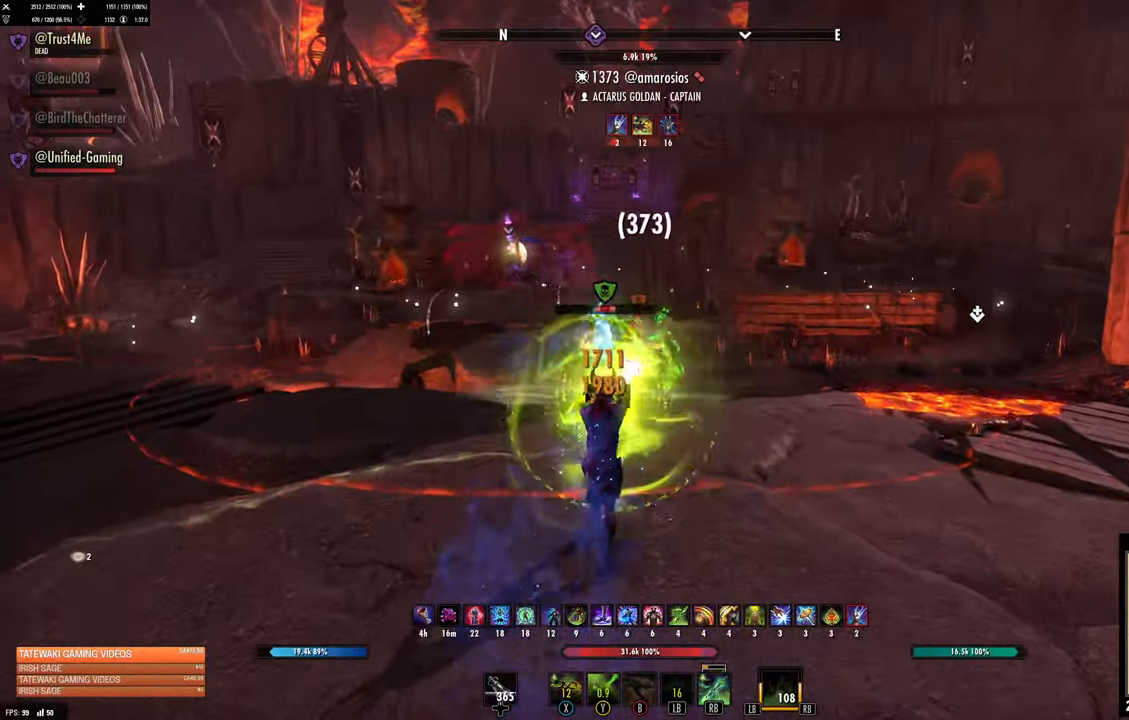
{"dt_ms": 500, "buttons": [], "left_stick": "up", "right_stick": "center", "events": [[433, "right_stick", "down"], [483, "right_stick", "center"]]}
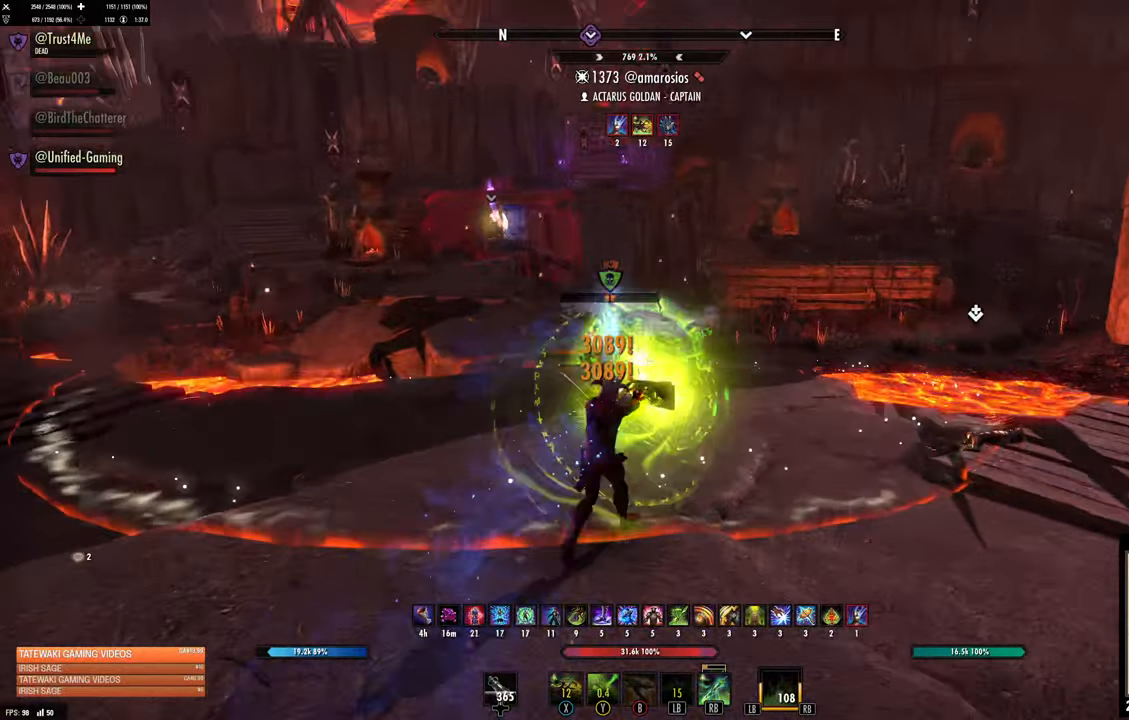
{"dt_ms": 500, "buttons": [], "left_stick": "up", "right_stick": "center", "events": []}
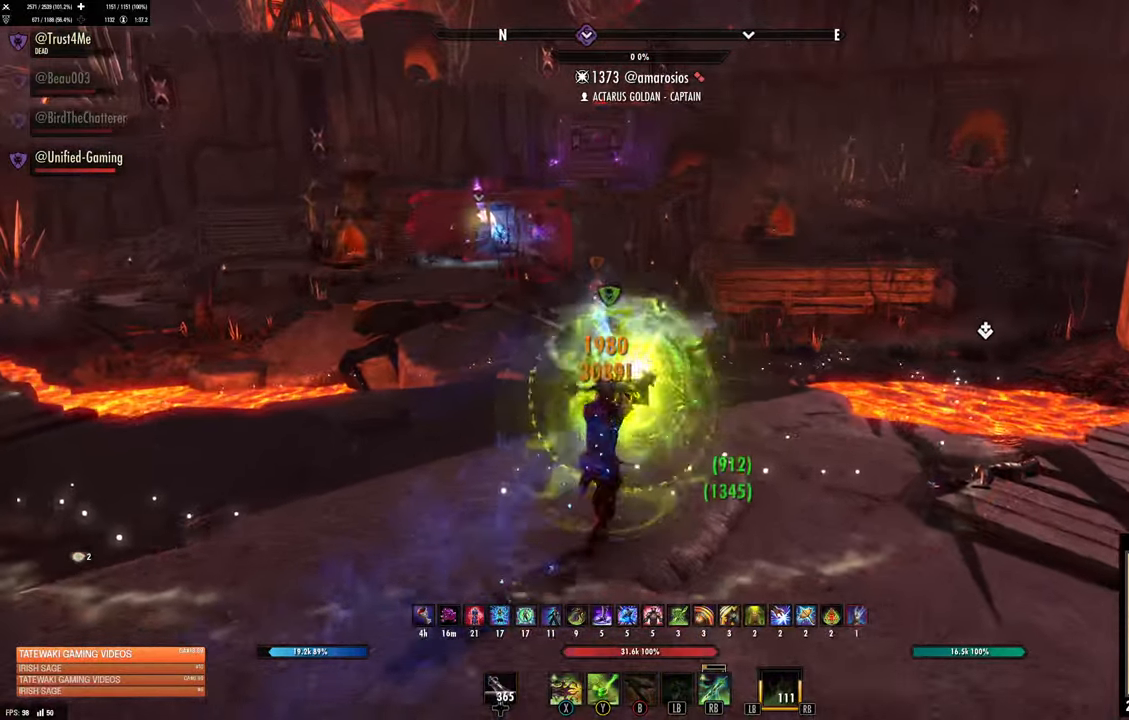
{"dt_ms": 500, "buttons": [], "left_stick": "up", "right_stick": "center", "events": [[17, "right_stick", "up-left"], [83, "right_stick", "center"], [150, "DPAD_LEFT", "down"], [233, "DPAD_LEFT", "up"], [333, "L1", "down"], [417, "L1", "up"]]}
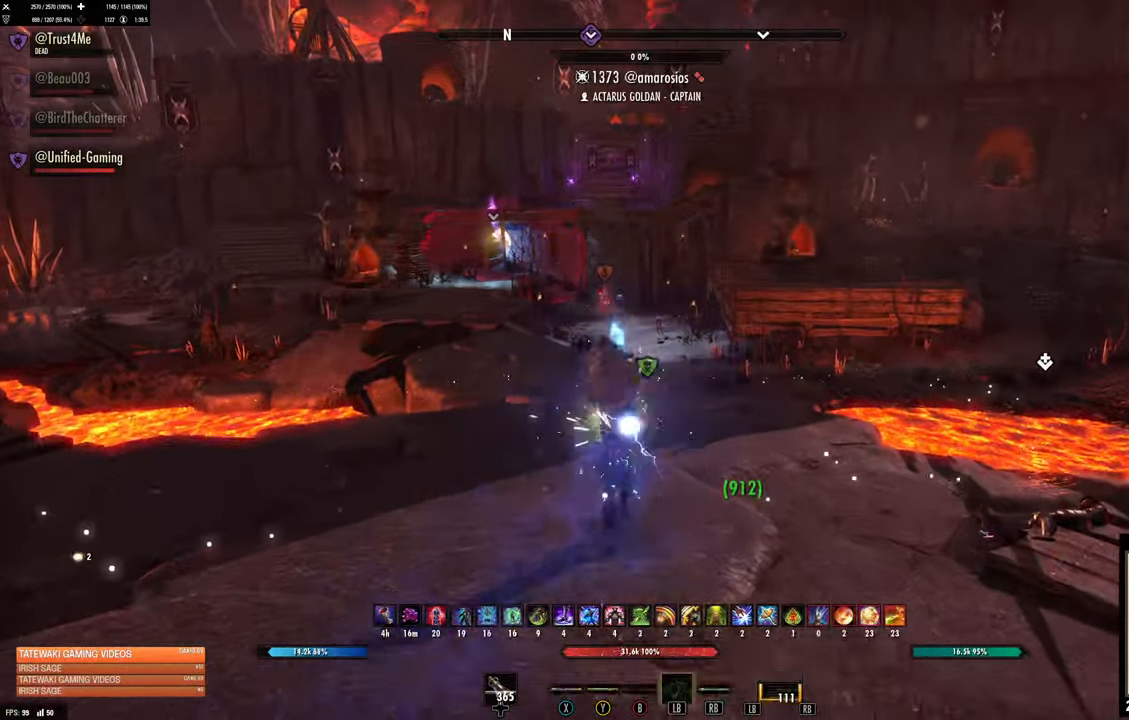
{"dt_ms": 1000, "buttons": ["L2"], "left_stick": "down", "right_stick": "center", "events": [[50, "L3", "down"], [183, "L3", "up"], [383, "right_stick", "right"], [400, "left_stick", "center"], [517, "left_stick", "down"], [600, "R2", "down"], [700, "R2", "up"], [800, "R1", "down"], [883, "R1", "up"], [883, "right_stick", "center"], [933, "L2", "down"]]}
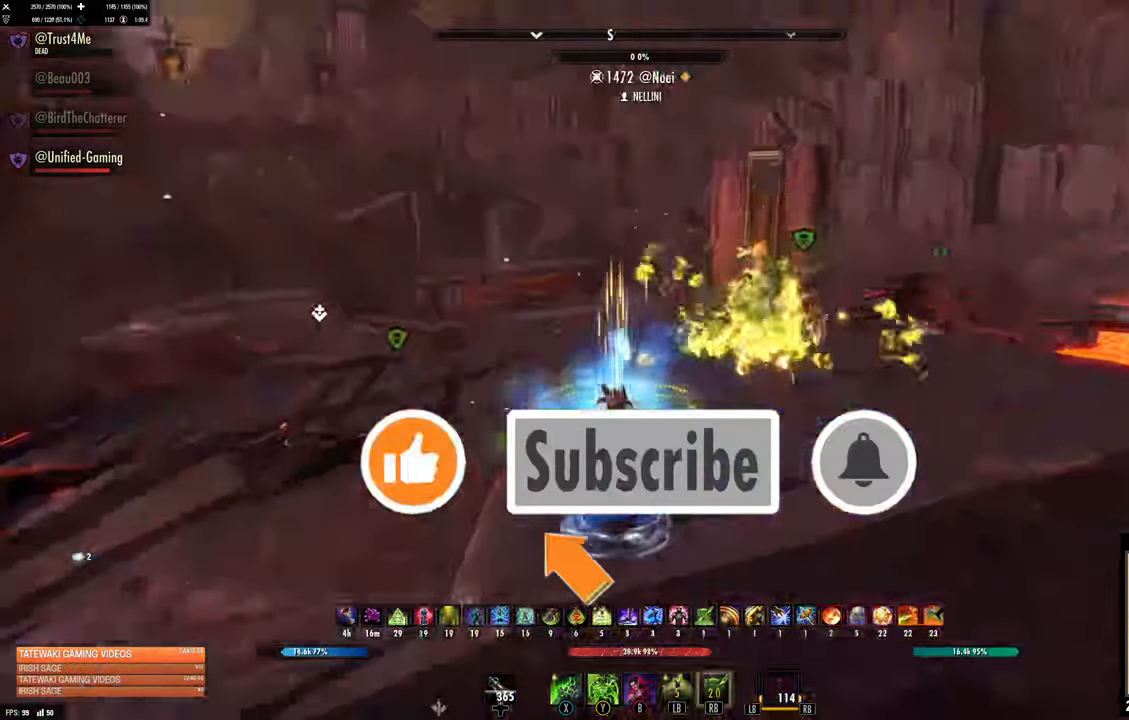
{"dt_ms": 500, "buttons": ["R2"], "left_stick": "up-right", "right_stick": "right"}